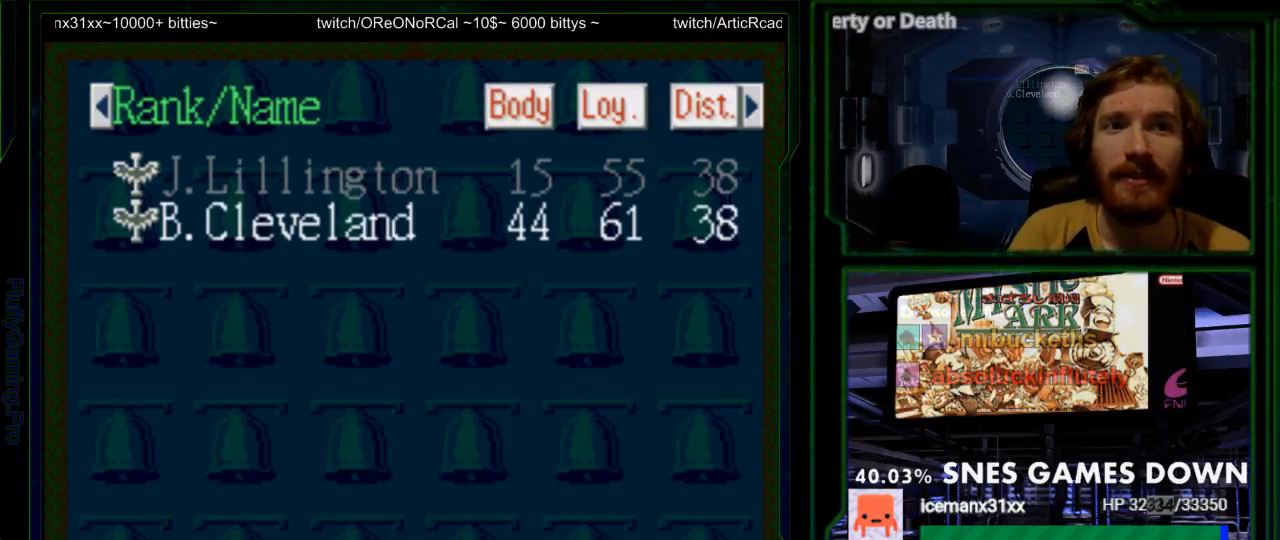
Gameplay with a controller (Nintendo layout); each line is a JSON object with the inputs held at the frame after it. "events" lists button and stick changes between this image and that frame as [ms after this image, input, new state], when the widget could be followed in between. Not read: L3 R3.
{"buttons": ["START"], "events": [[83, "DPAD_UP", "up"], [133, "A", "down"], [267, "A", "up"]]}
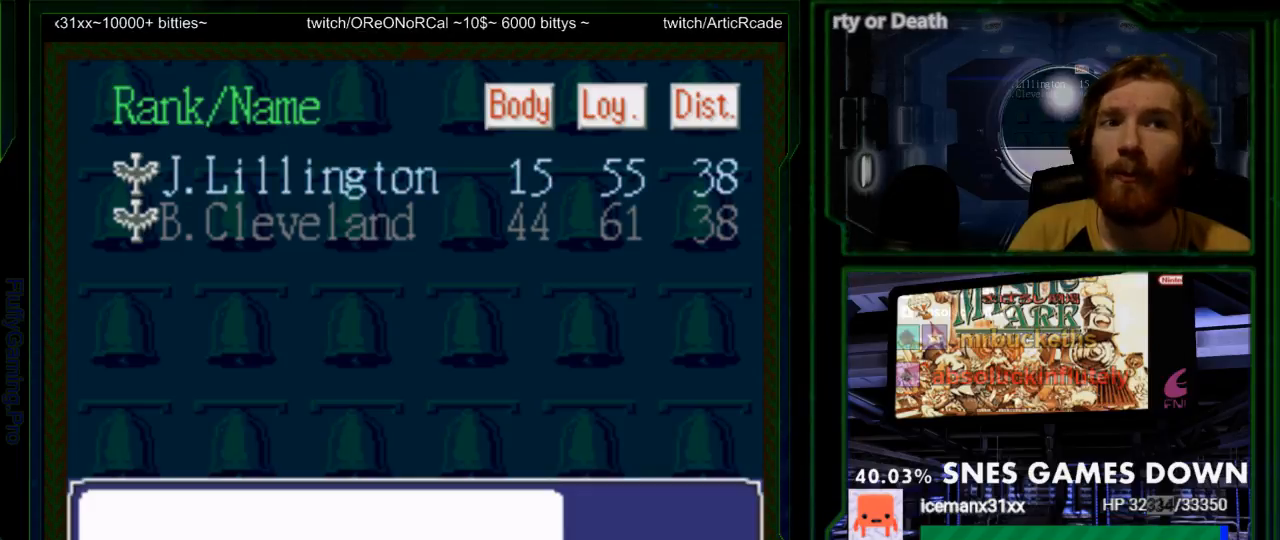
{"buttons": []}
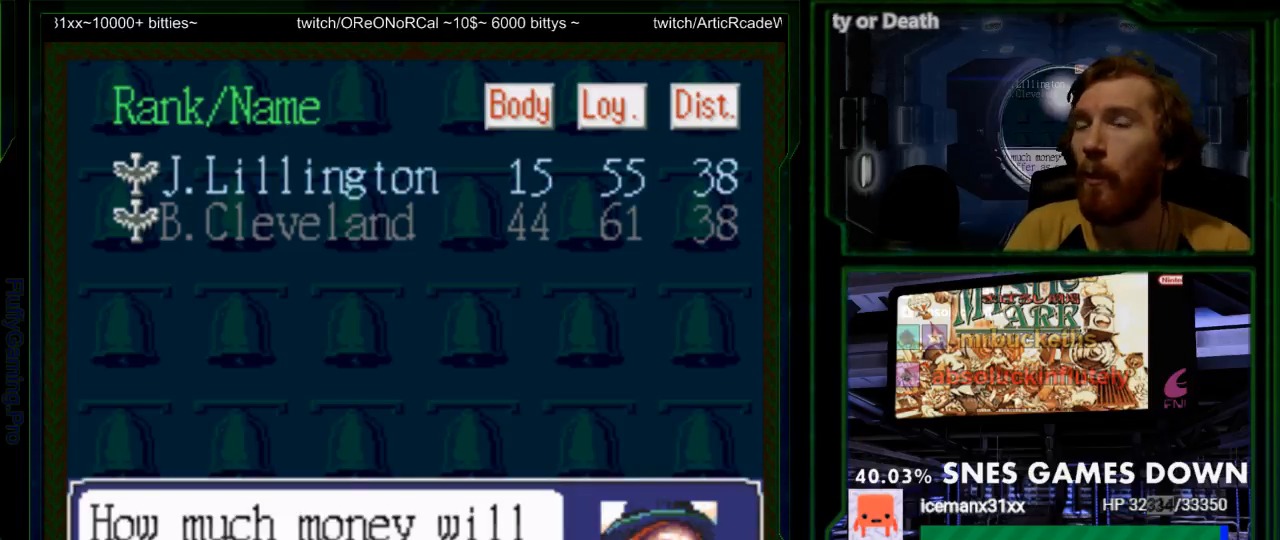
{"buttons": ["DPAD_DOWN", "START"], "events": [[400, "DPAD_DOWN", "down"], [467, "START", "down"]]}
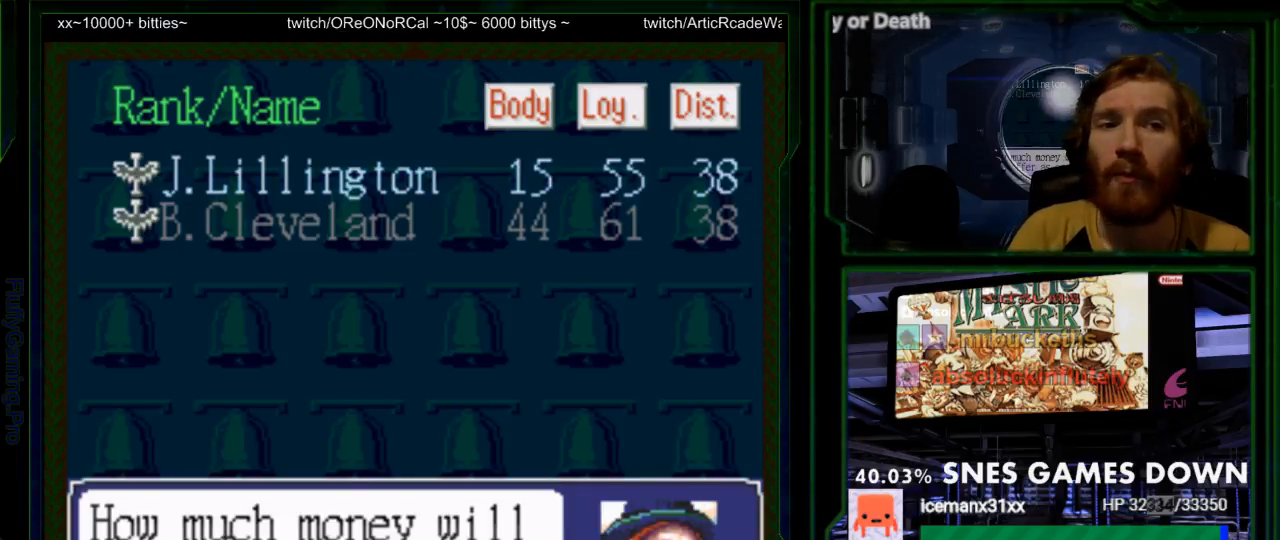
{"buttons": [], "events": [[17, "DPAD_DOWN", "up"], [283, "START", "up"]]}
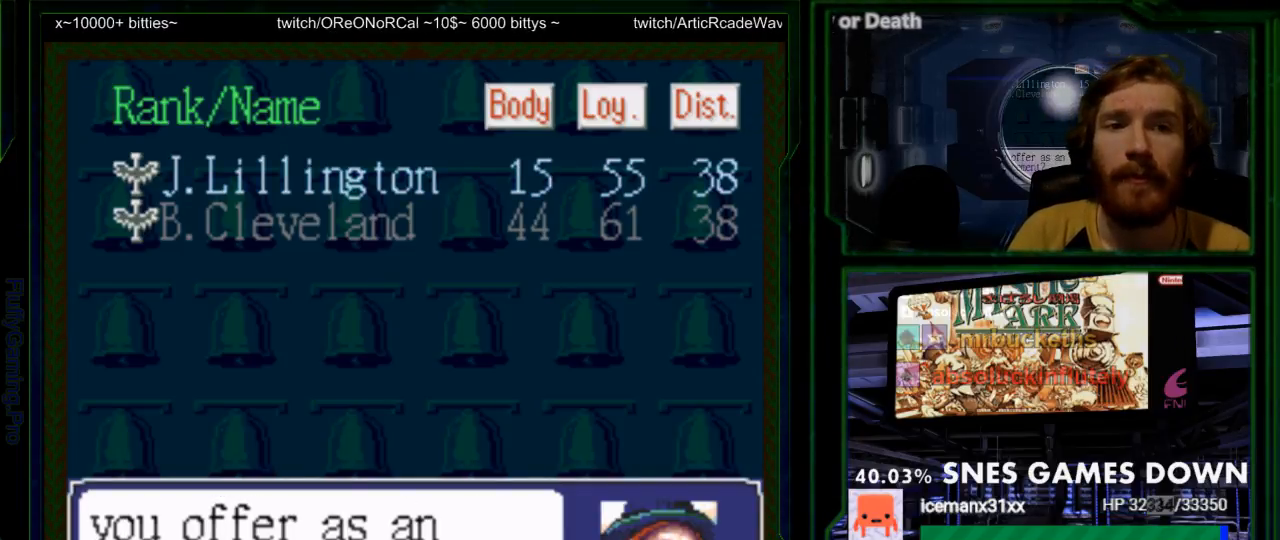
{"buttons": [], "events": [[67, "DPAD_DOWN", "down"], [200, "DPAD_DOWN", "up"]]}
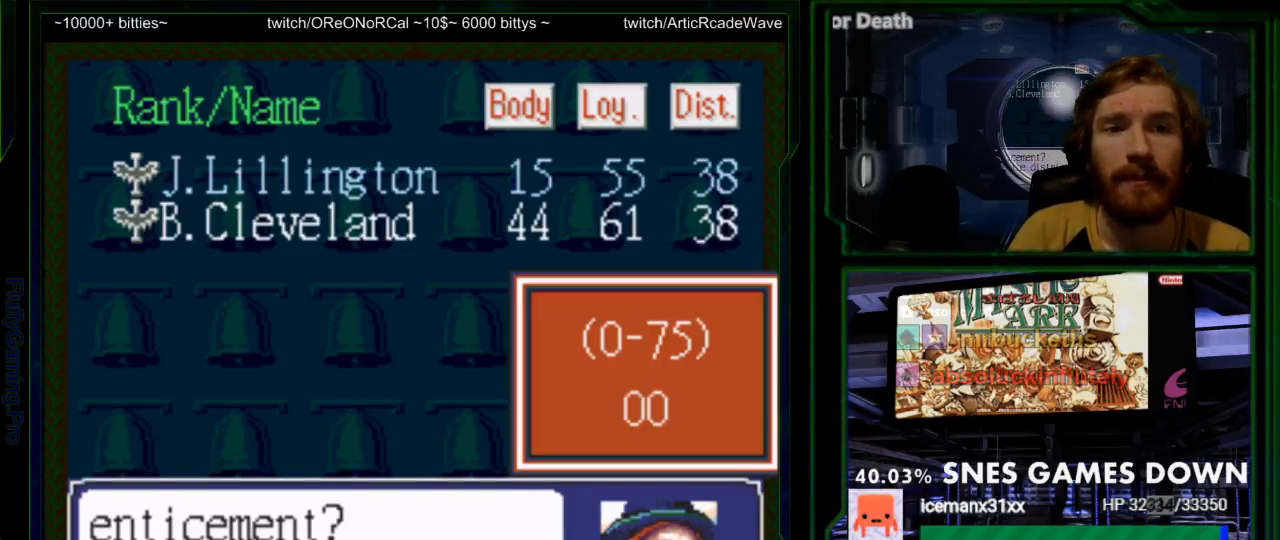
{"buttons": [], "events": [[17, "DPAD_DOWN", "down"], [117, "DPAD_DOWN", "up"]]}
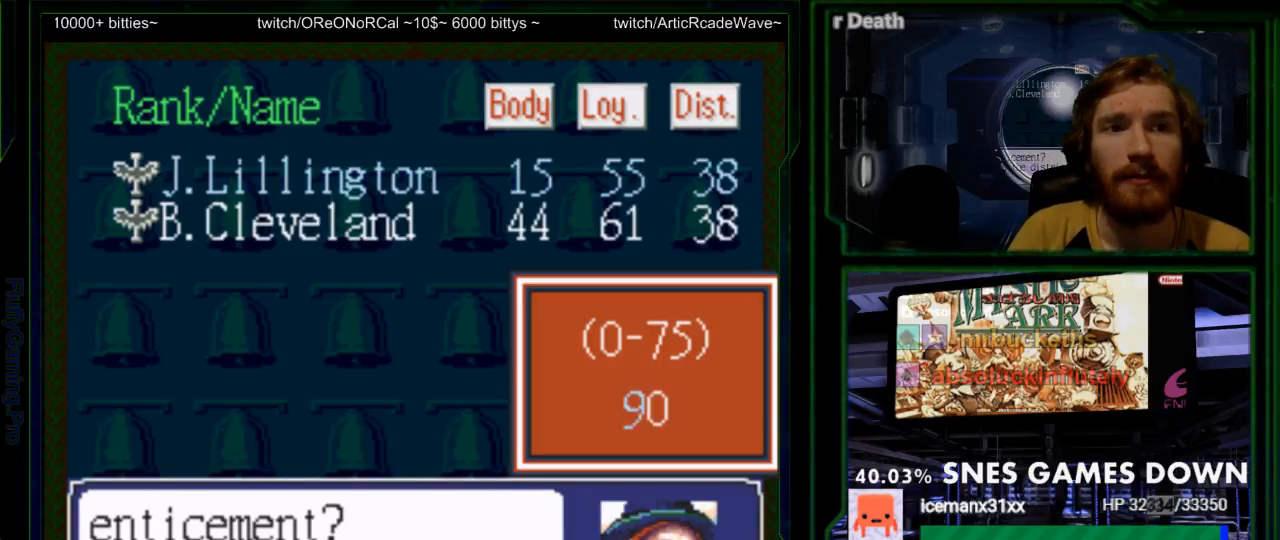
{"buttons": ["DPAD_DOWN"], "events": [[33, "DPAD_UP", "down"], [117, "DPAD_UP", "up"], [217, "DPAD_UP", "down"], [283, "DPAD_UP", "up"], [450, "DPAD_DOWN", "down"]]}
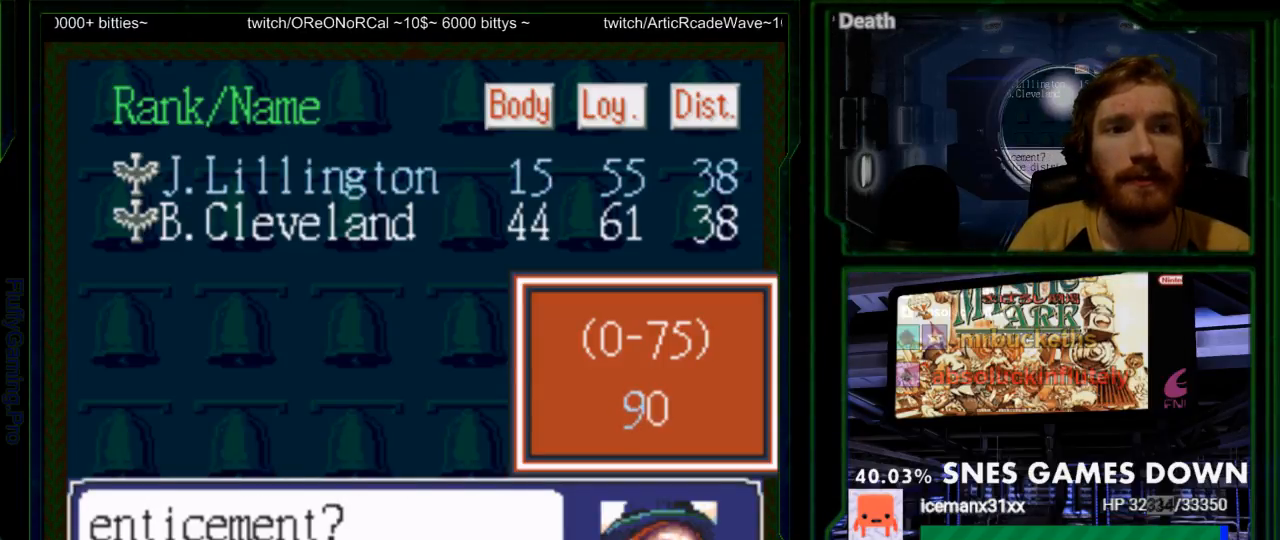
{"buttons": ["DPAD_DOWN"], "events": [[17, "DPAD_DOWN", "up"], [67, "DPAD_DOWN", "down"], [167, "DPAD_DOWN", "up"], [233, "DPAD_DOWN", "down"], [317, "DPAD_DOWN", "up"], [400, "DPAD_DOWN", "down"]]}
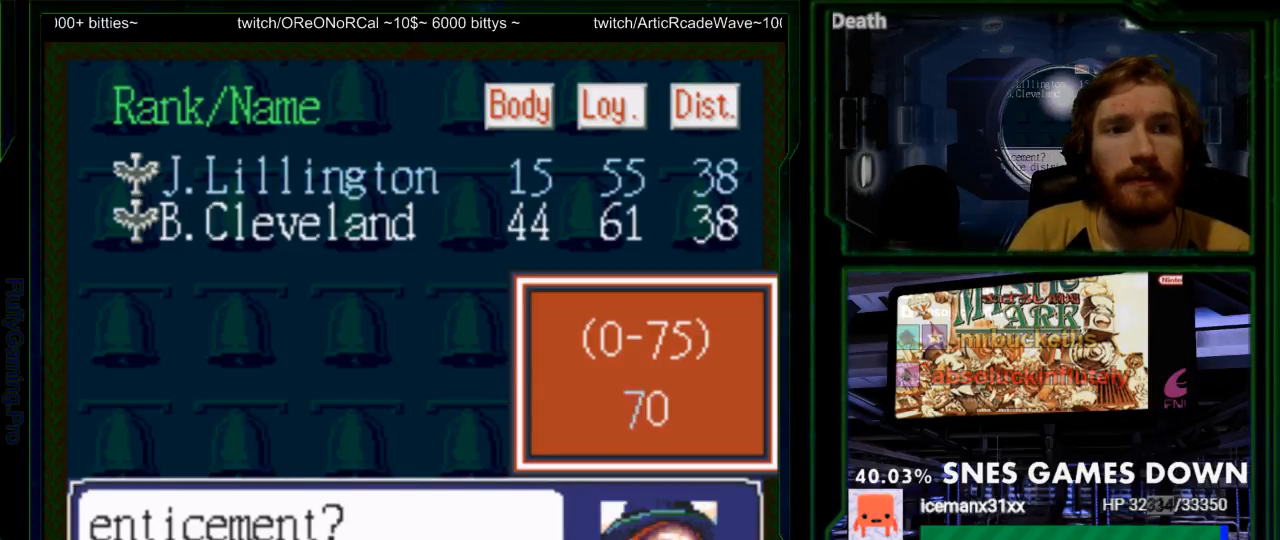
{"buttons": ["DPAD_DOWN"], "events": [[17, "DPAD_DOWN", "up"], [83, "DPAD_DOWN", "down"], [183, "DPAD_DOWN", "up"], [250, "DPAD_DOWN", "down"], [367, "DPAD_DOWN", "up"], [467, "DPAD_DOWN", "down"]]}
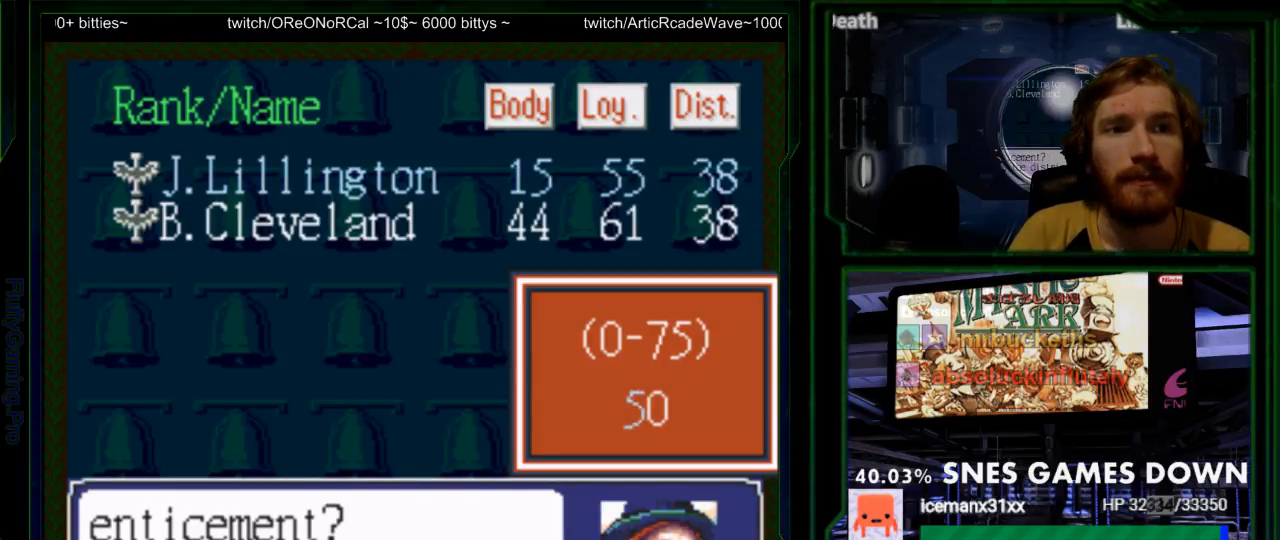
{"buttons": [], "events": [[67, "DPAD_DOWN", "up"]]}
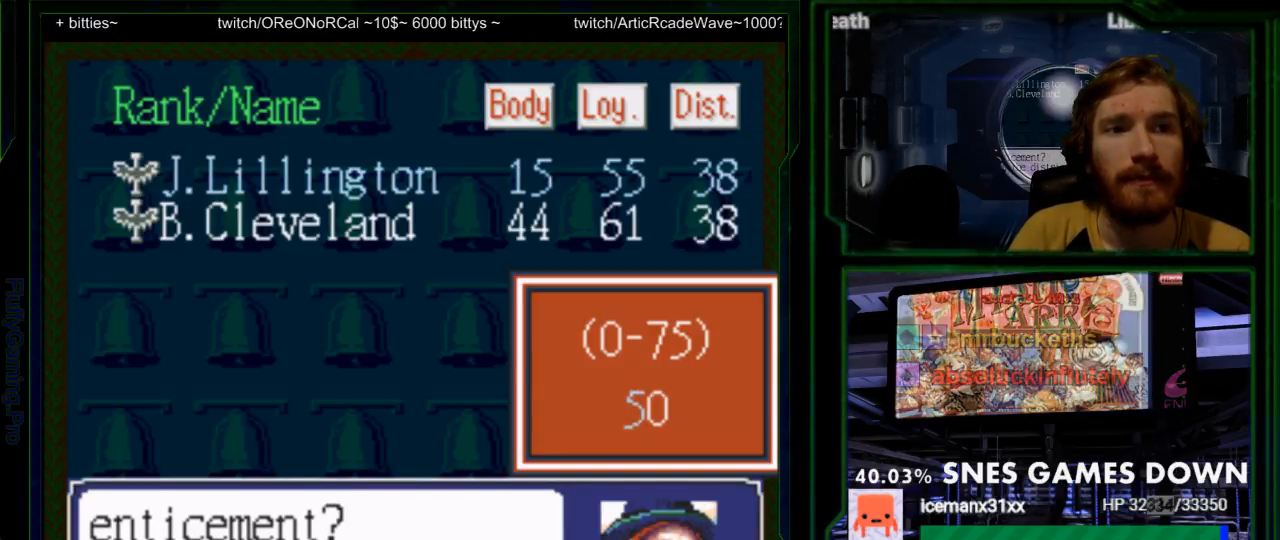
{"buttons": [], "events": [[83, "DPAD_DOWN", "down"], [167, "DPAD_DOWN", "up"], [300, "A", "down"], [433, "A", "up"]]}
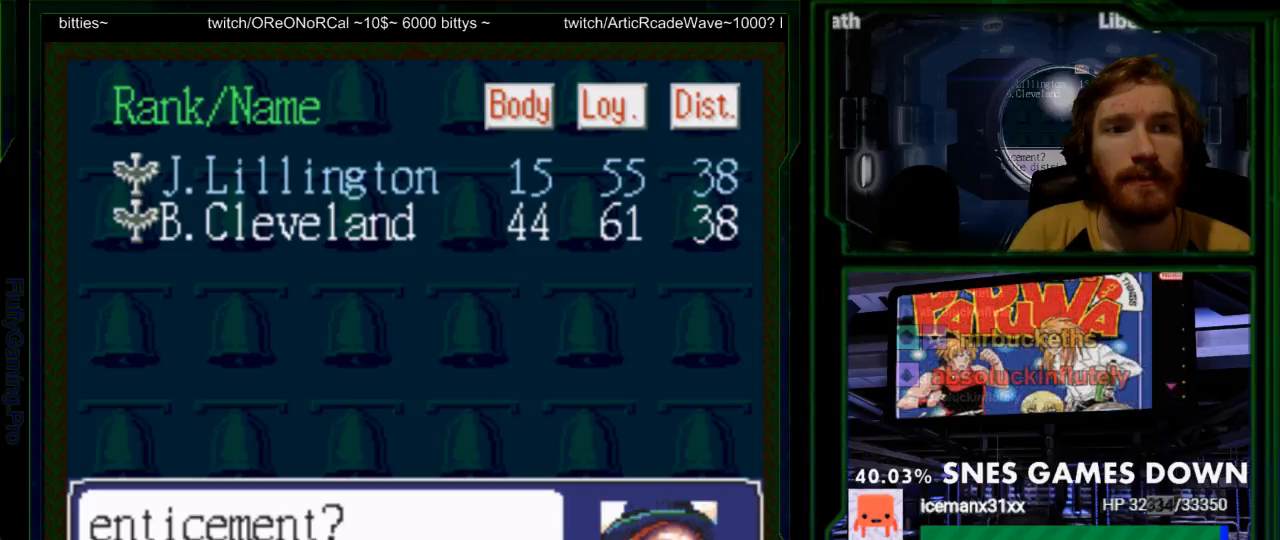
{"buttons": [], "events": []}
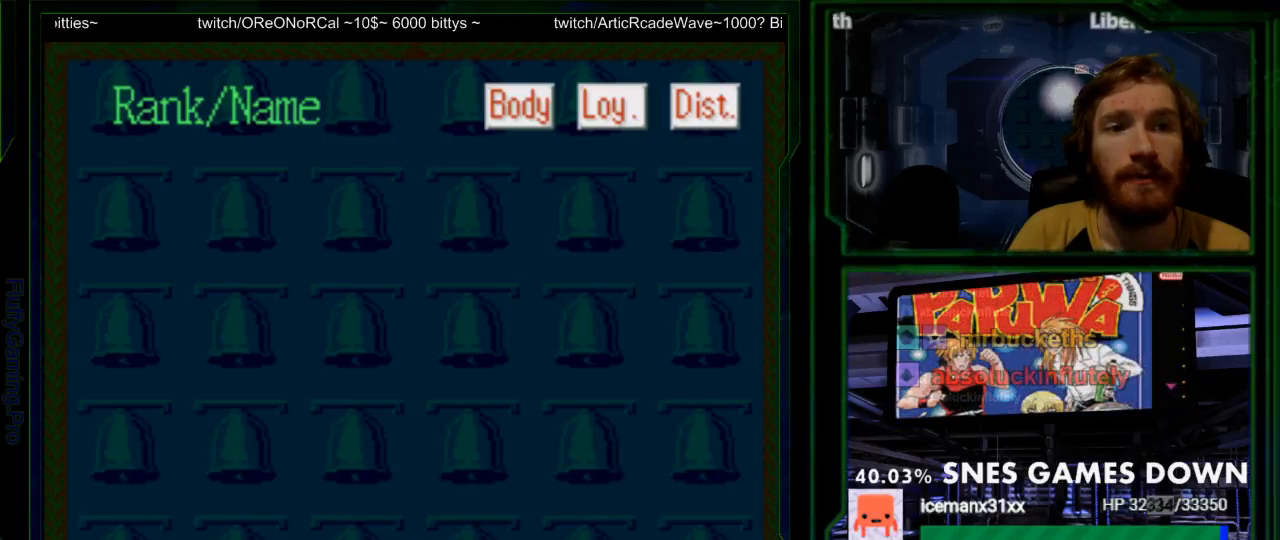
{"buttons": [], "events": []}
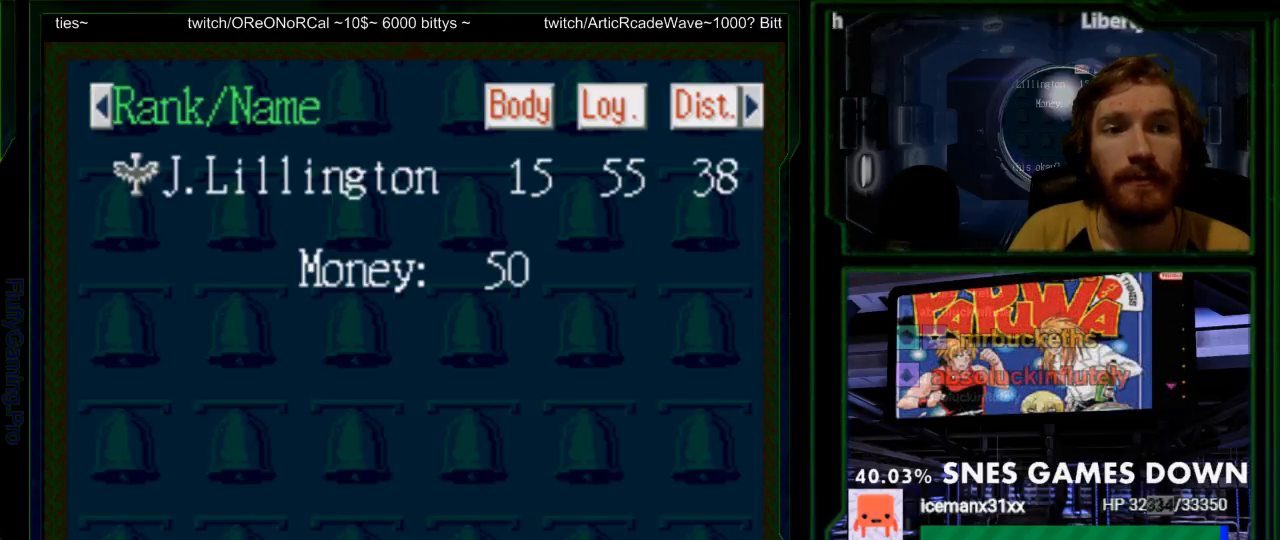
{"buttons": [], "events": [[150, "A", "down"], [283, "A", "up"]]}
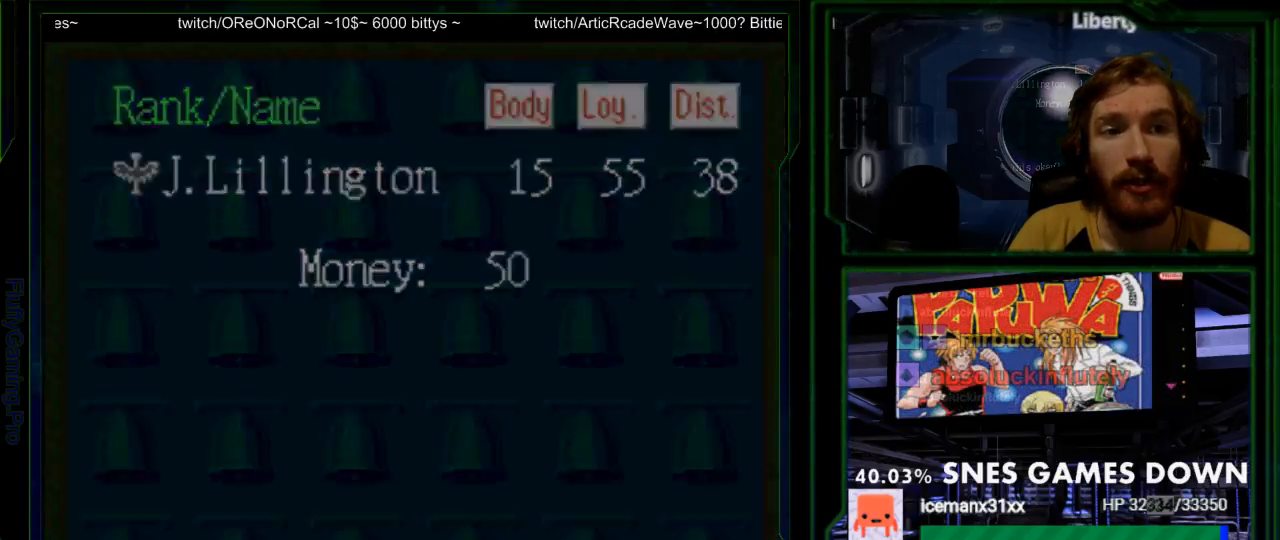
{"buttons": [], "events": [[317, "A", "down"], [450, "A", "up"]]}
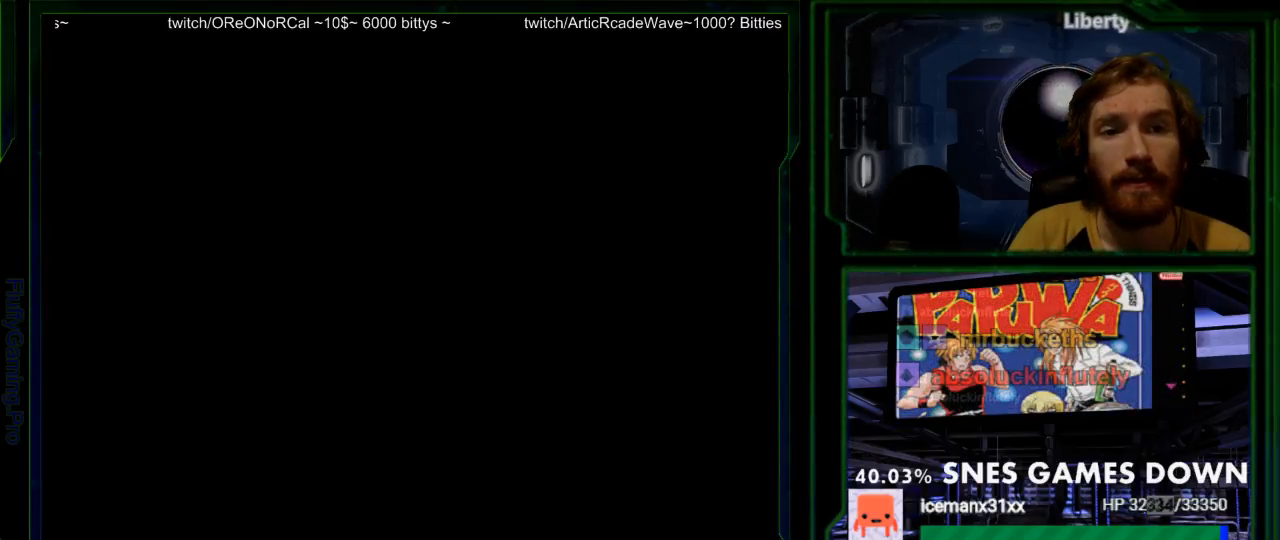
{"buttons": ["Y"], "events": [[183, "A", "down"], [317, "A", "up"], [400, "Y", "down"]]}